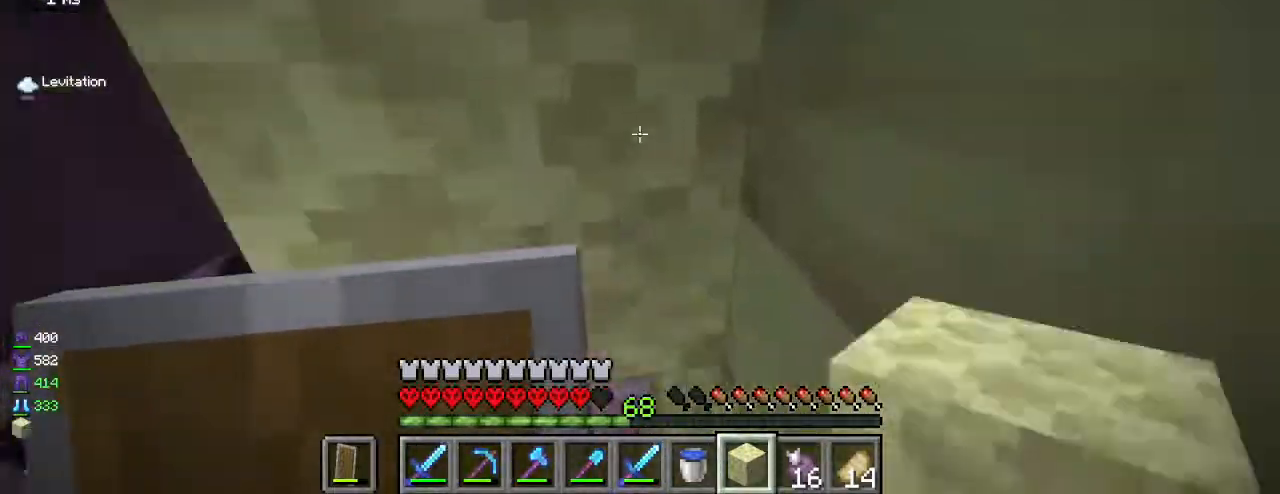
Gameplay with keyboard and mouse; each line is a JSON object with the keys and mouse buttons held at the frame after it. "events" lists presses ("down") and releases ("up") of "a", "d", "s", "w", "mouse_left" and "mouse_right" between this image and that frame as [ms after this image, input, new state], when the widget could be followed in between. "mouse_left", "mouse_right" = the "left", "right" buttons of the "mouse" list. No other keys are recorded. Fast repeated clicks can show as one long hold. Mouse movement is not recorded.
{"keys": [], "mouse": [], "events": [[33, "mouse_left", "down"], [217, "w", "down"], [233, "w", "up"], [300, "a", "down"], [317, "a", "up"], [367, "w", "down"], [383, "w", "up"], [400, "mouse_left", "up"]]}
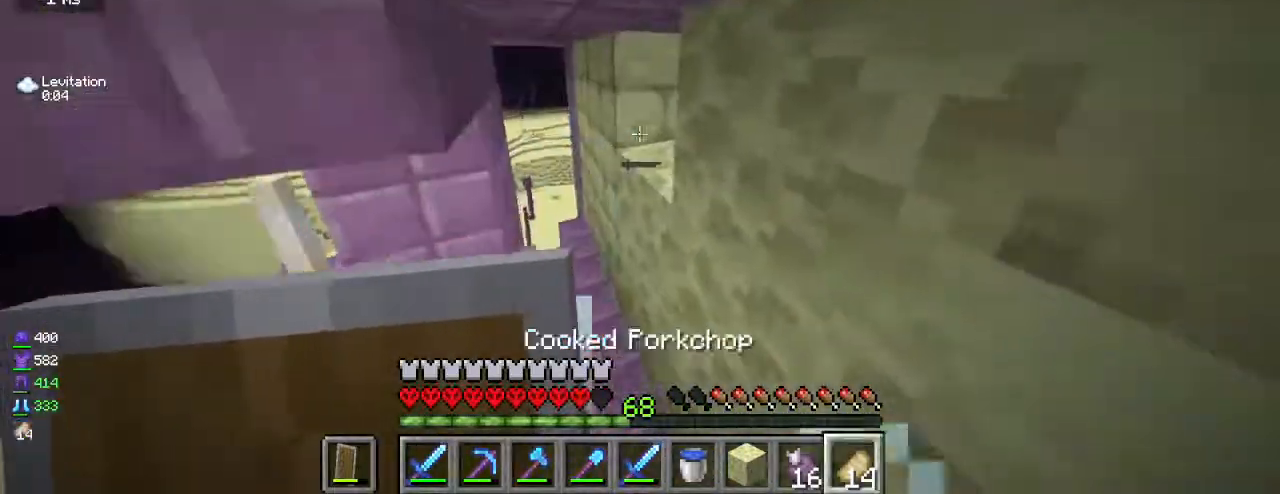
{"keys": [], "mouse": [], "events": [[183, "mouse_right", "down"], [217, "mouse_right", "up"], [233, "a", "down"], [267, "a", "up"], [450, "w", "down"], [467, "w", "up"]]}
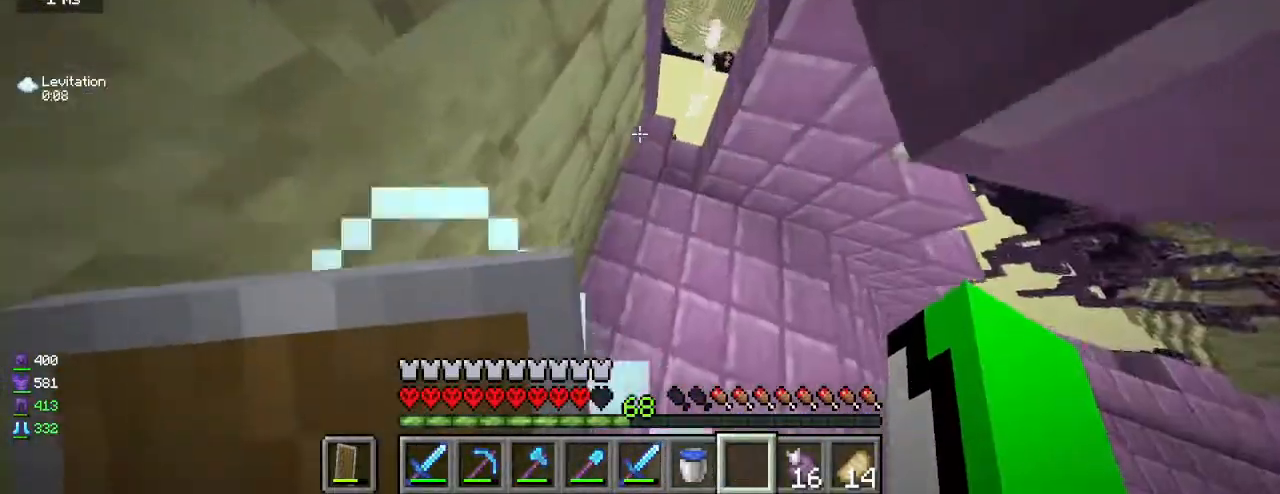
{"keys": [], "mouse": [], "events": [[300, "mouse_left", "down"], [417, "mouse_left", "up"]]}
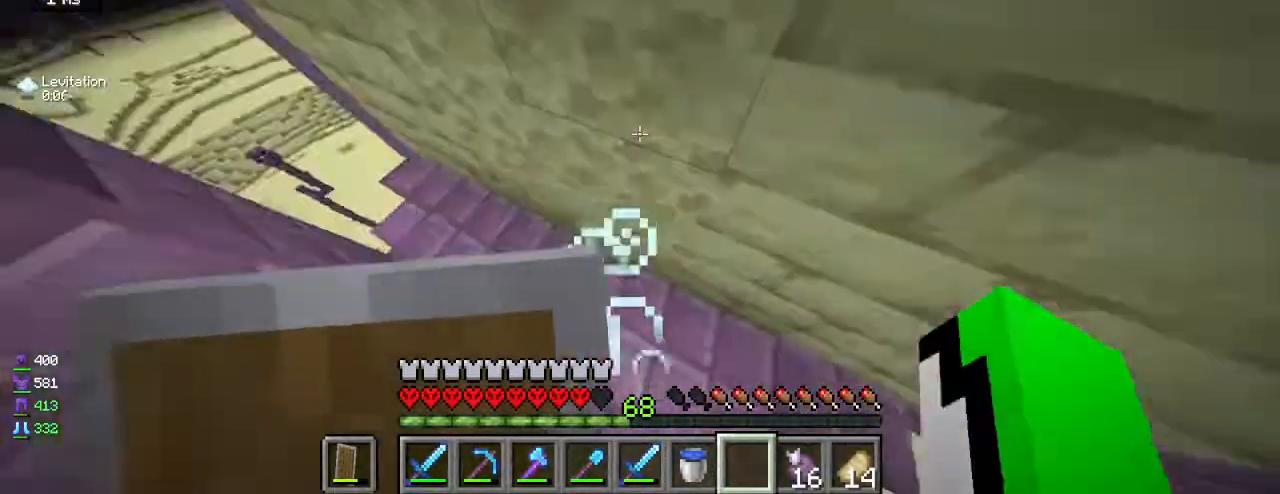
{"keys": [], "mouse": ["right"], "events": [[333, "mouse_right", "down"], [383, "a", "down"], [417, "a", "up"]]}
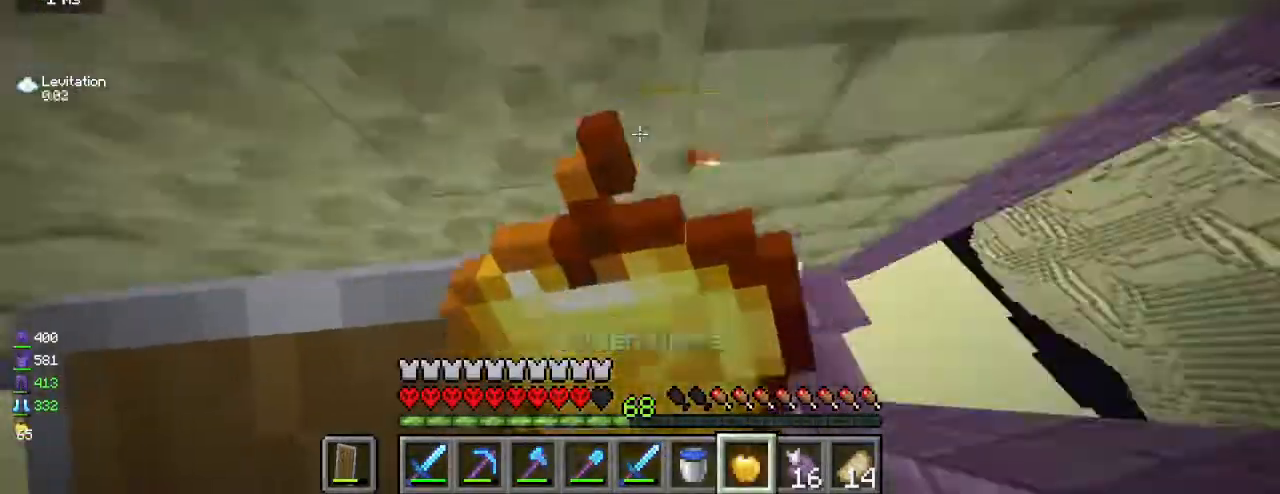
{"keys": [], "mouse": [], "events": [[83, "mouse_right", "up"], [150, "mouse_left", "down"], [183, "mouse_left", "up"], [200, "w", "down"], [217, "a", "down"], [233, "w", "up"], [250, "a", "up"], [283, "d", "down"], [317, "w", "down"], [383, "d", "up"], [383, "w", "up"]]}
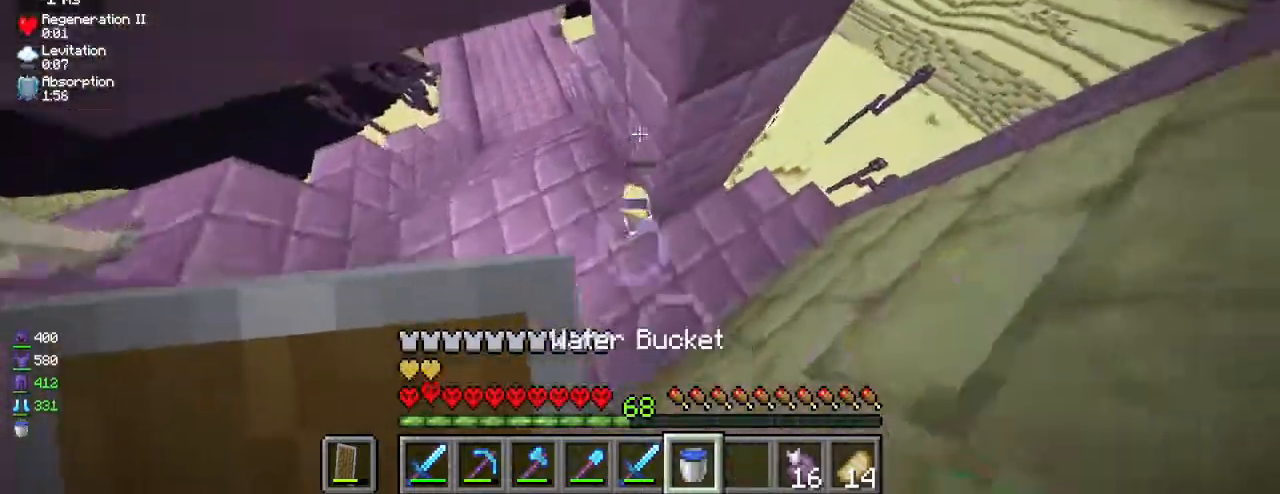
{"keys": ["a", "w"], "mouse": [], "events": [[50, "d", "down"], [67, "d", "up"], [117, "a", "down"], [150, "a", "up"], [200, "a", "down"], [233, "a", "up"], [233, "w", "down"], [250, "a", "down"], [283, "a", "up"], [283, "w", "up"], [317, "a", "down"], [367, "w", "down"]]}
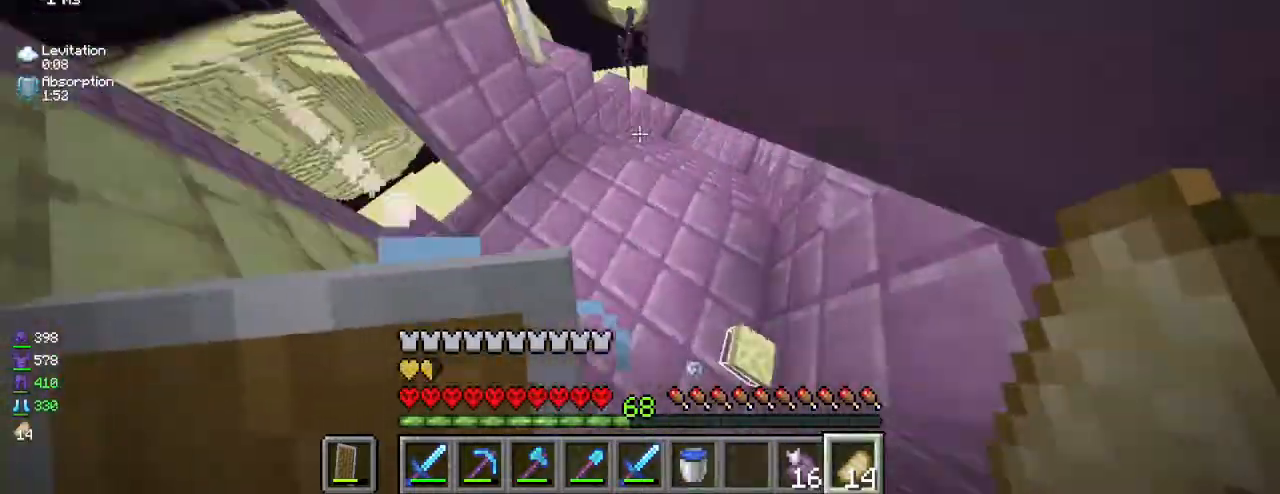
{"keys": ["s"], "mouse": [], "events": [[50, "a", "up"], [100, "d", "down"], [133, "d", "up"], [450, "w", "up"], [483, "s", "down"]]}
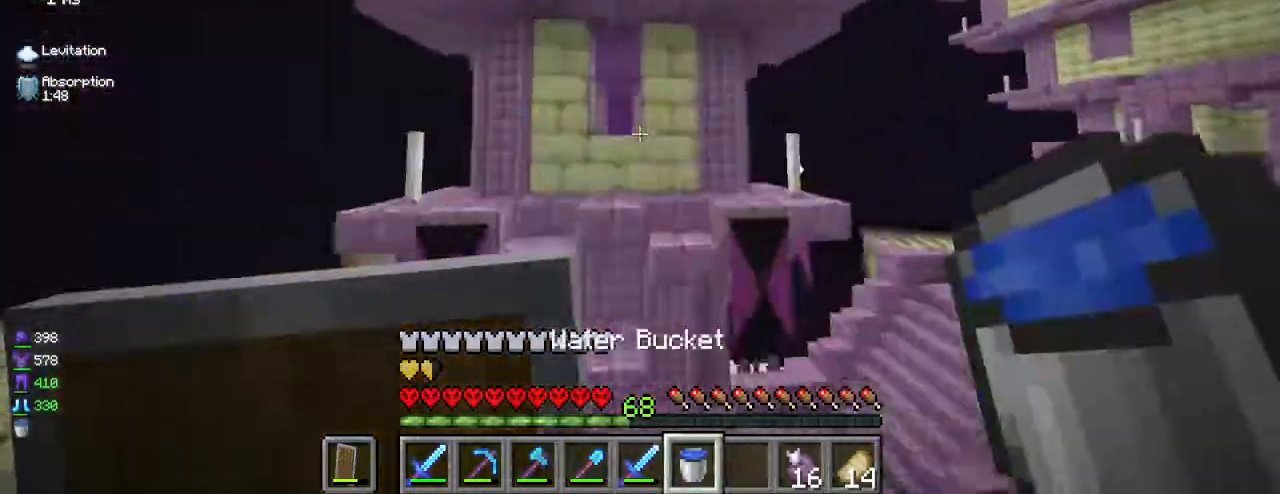
{"keys": [], "mouse": [], "events": [[50, "s", "up"], [67, "w", "down"], [133, "mouse_left", "down"], [183, "w", "up"], [450, "mouse_left", "up"], [483, "a", "down"], [500, "a", "up"]]}
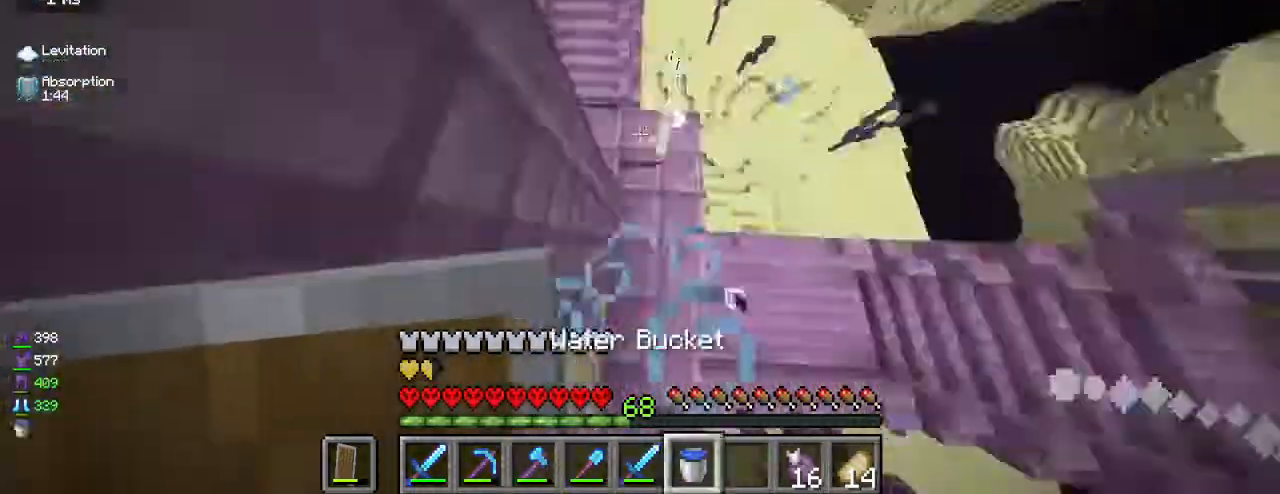
{"keys": [], "mouse": [], "events": [[33, "s", "down"], [50, "s", "up"], [100, "d", "down"], [117, "d", "up"], [117, "mouse_left", "down"], [133, "mouse_left", "up"], [167, "a", "down"], [183, "a", "up"], [200, "mouse_left", "down"], [217, "mouse_left", "up"], [383, "mouse_left", "down"], [417, "mouse_left", "up"], [433, "mouse_left", "down"], [467, "mouse_left", "up"]]}
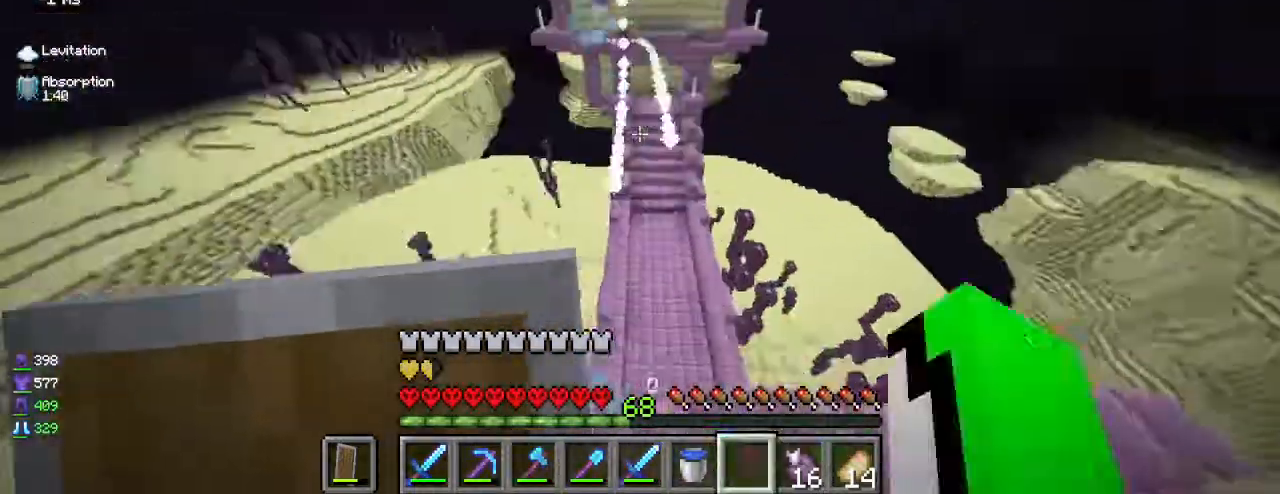
{"keys": [], "mouse": [], "events": [[83, "mouse_left", "down"], [100, "mouse_left", "up"], [150, "mouse_left", "down"], [167, "mouse_left", "up"]]}
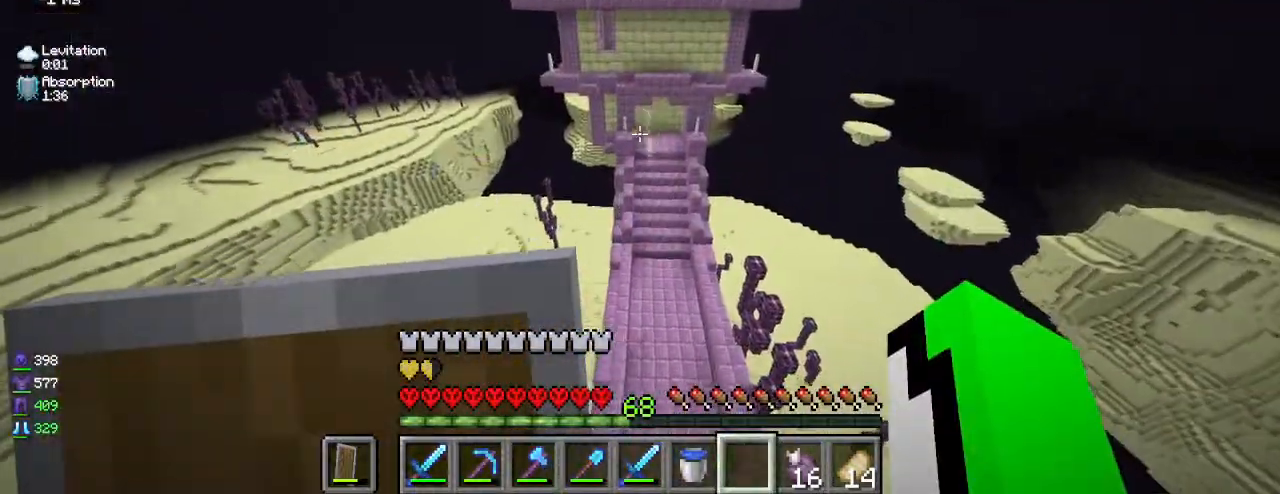
{"keys": ["d", "w"], "mouse": [], "events": [[283, "a", "down"], [300, "a", "up"], [333, "w", "down"], [433, "mouse_left", "down"], [467, "mouse_left", "up"], [483, "d", "down"]]}
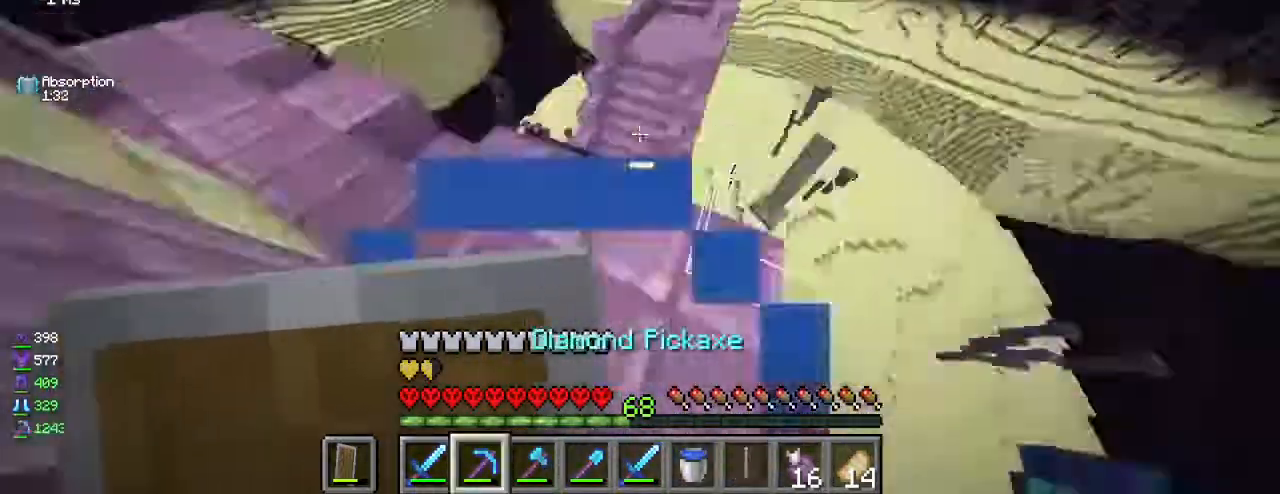
{"keys": [], "mouse": [], "events": [[17, "d", "up"], [33, "a", "down"], [67, "a", "up"], [167, "a", "down"], [200, "a", "up"], [200, "w", "up"], [250, "d", "down"], [267, "d", "up"], [267, "w", "down"], [283, "d", "down"], [300, "w", "up"], [317, "d", "up"], [350, "w", "down"], [367, "w", "up"], [400, "a", "down"], [417, "a", "up"], [450, "a", "down"], [450, "w", "down"], [467, "a", "up"], [467, "w", "up"]]}
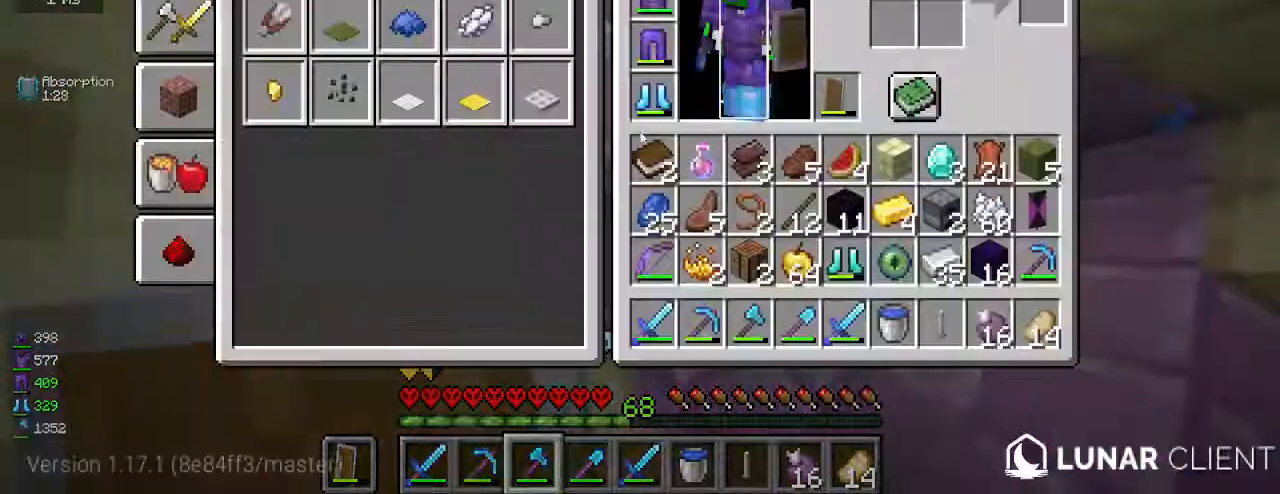
{"keys": ["d", "s"], "mouse": [], "events": [[183, "d", "down"], [200, "d", "up"], [367, "w", "down"], [400, "w", "up"], [450, "s", "down"], [467, "d", "down"], [467, "s", "up"], [483, "s", "down"]]}
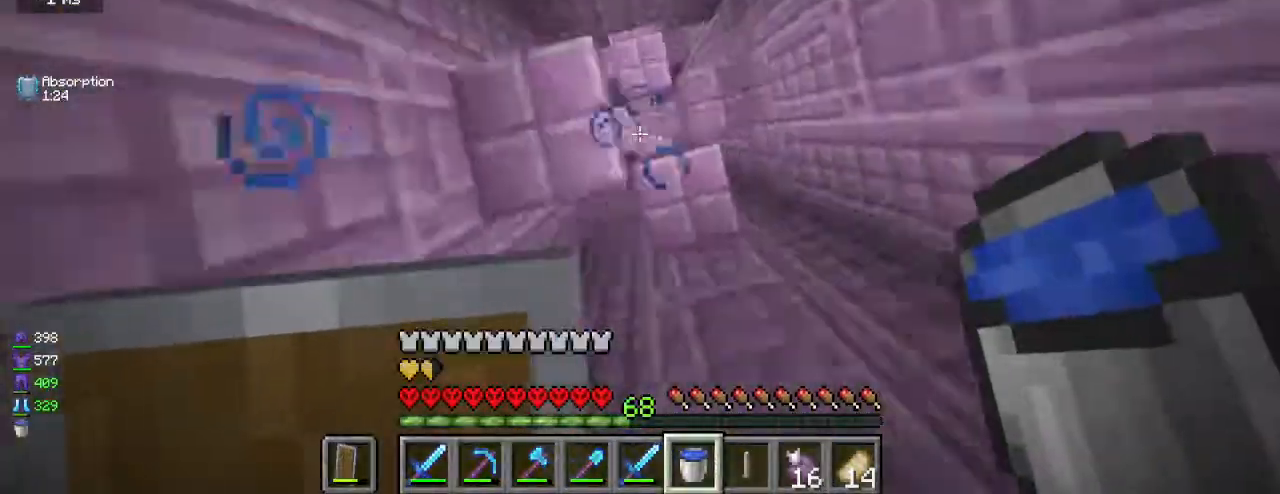
{"keys": [], "mouse": [], "events": [[17, "s", "up"], [50, "w", "down"], [67, "a", "down"], [67, "d", "up"], [100, "w", "up"], [133, "w", "down"], [150, "s", "down"], [150, "w", "up"], [183, "a", "up"], [200, "d", "down"], [217, "s", "up"], [283, "w", "down"], [300, "d", "up"], [333, "w", "up"], [383, "s", "down"], [417, "s", "up"]]}
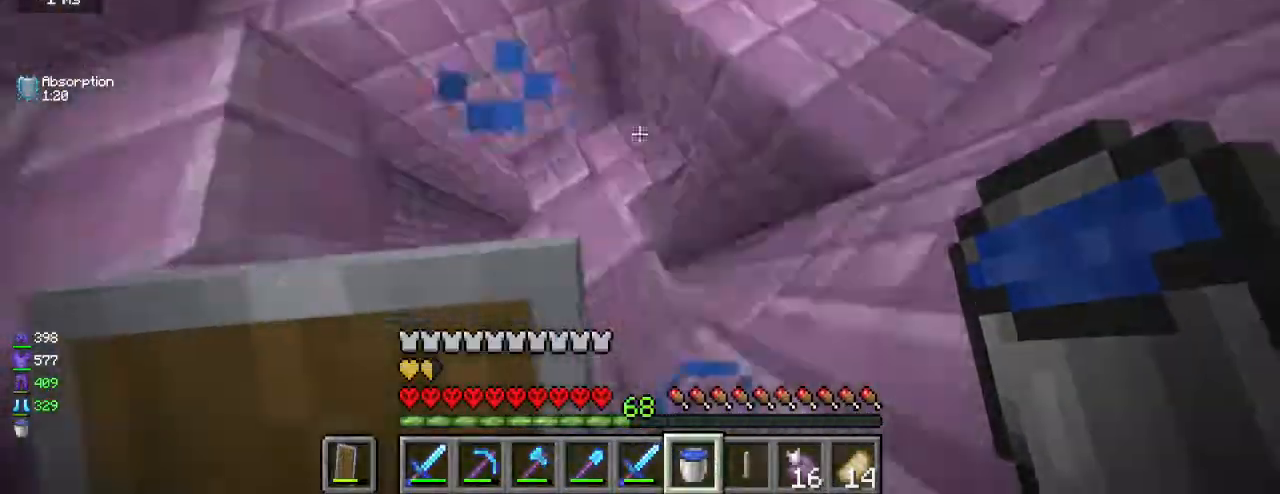
{"keys": ["a"], "mouse": [], "events": [[17, "w", "down"], [50, "a", "down"], [67, "w", "up"], [83, "s", "down"], [100, "a", "up"], [117, "d", "down"], [133, "d", "up"], [167, "d", "down"], [167, "s", "up"], [183, "w", "down"], [217, "w", "up"], [233, "a", "down"], [233, "d", "up"], [250, "w", "down"], [300, "w", "up"], [317, "a", "up"], [333, "s", "down"], [350, "d", "down"], [367, "a", "down"], [367, "d", "up"], [400, "a", "up"], [400, "d", "down"], [417, "s", "up"], [450, "d", "up"], [450, "w", "down"], [483, "a", "down"], [500, "w", "up"]]}
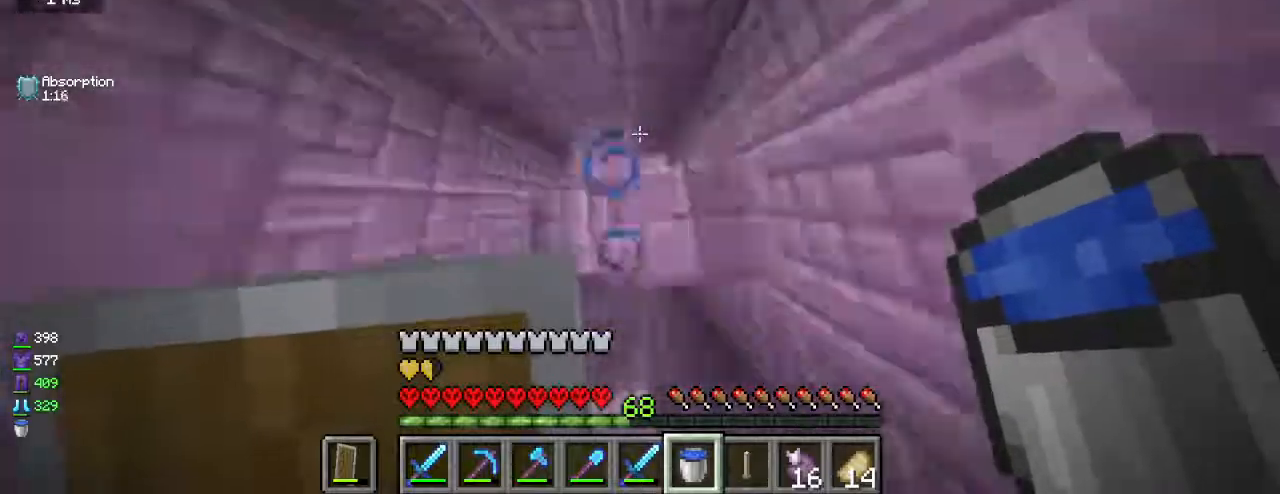
{"keys": ["d", "w"], "mouse": [], "events": [[50, "s", "down"], [67, "a", "up"], [83, "d", "down"], [100, "s", "up"], [150, "d", "up"], [150, "w", "down"], [200, "w", "up"], [233, "a", "down"], [250, "a", "up"], [283, "d", "down"], [317, "d", "up"], [383, "d", "down"], [400, "w", "down"]]}
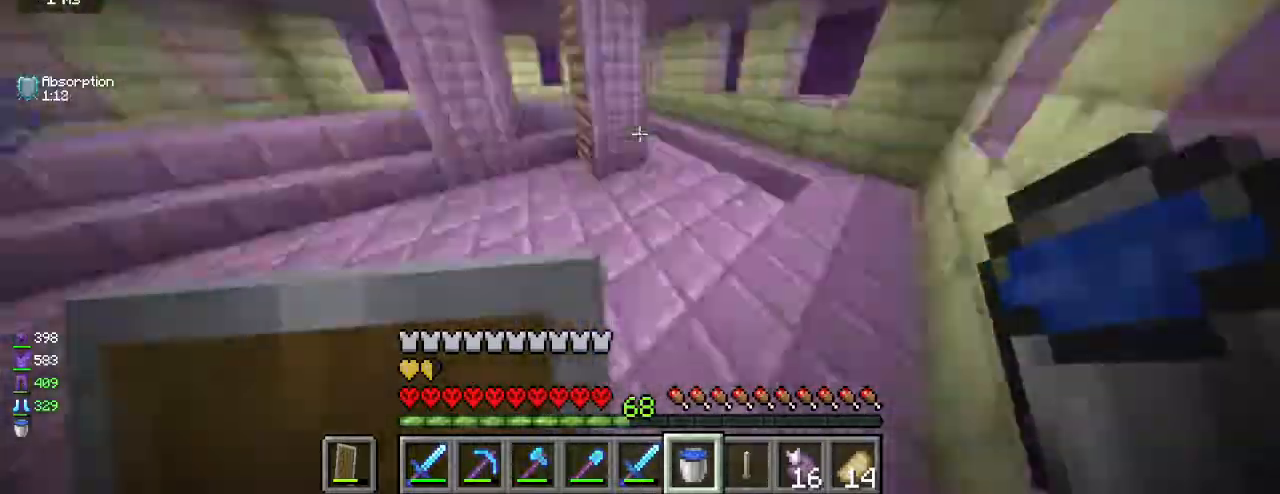
{"keys": ["a", "w"], "mouse": [], "events": [[17, "d", "up"], [33, "d", "down"], [50, "w", "up"], [100, "w", "down"], [117, "d", "up"], [183, "a", "down"], [250, "a", "up"], [250, "d", "down"], [267, "w", "up"], [283, "s", "down"], [317, "s", "up"], [333, "a", "down"], [333, "d", "up"], [400, "a", "up"], [400, "w", "down"], [450, "a", "down"]]}
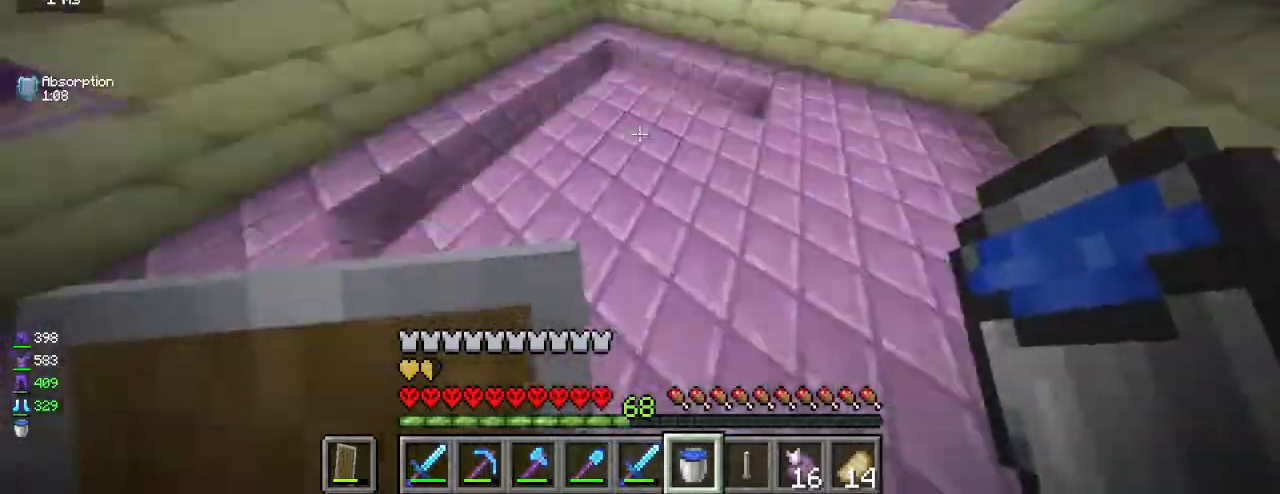
{"keys": [], "mouse": [], "events": [[67, "a", "up"], [150, "d", "down"], [167, "d", "up"], [350, "a", "down"], [367, "w", "up"], [383, "a", "up"], [383, "w", "down"], [400, "w", "up"], [433, "s", "down"], [450, "s", "up"]]}
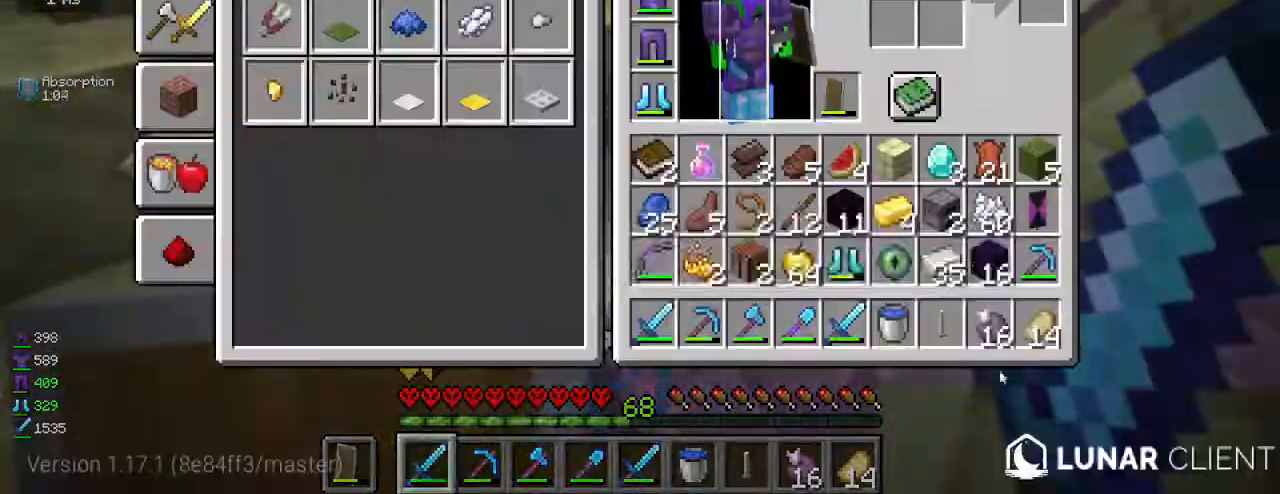
{"keys": ["w"], "mouse": [], "events": [[400, "w", "down"], [467, "a", "down"], [500, "a", "up"]]}
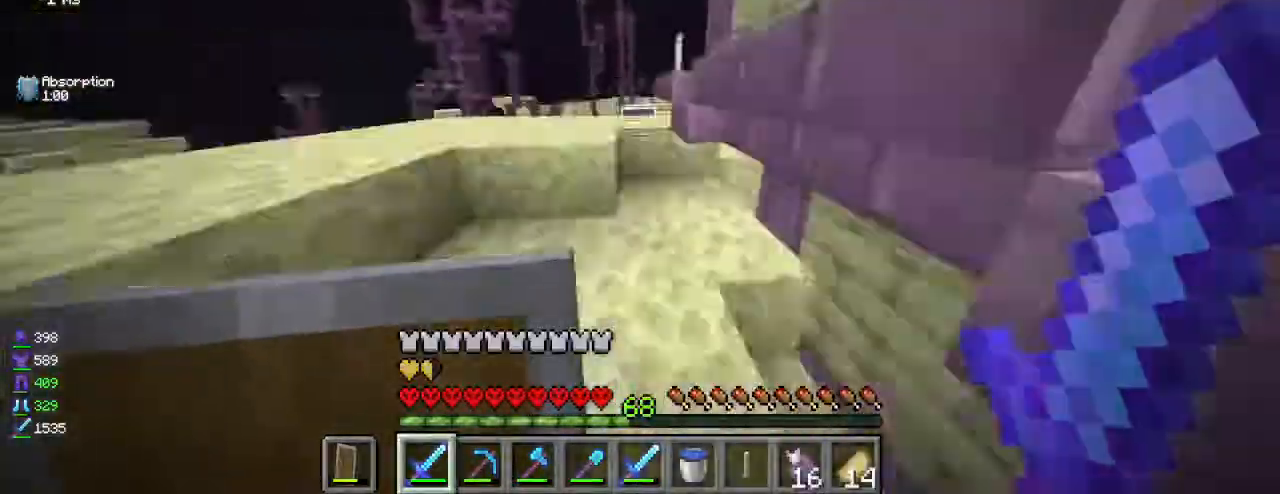
{"keys": [], "mouse": ["left"], "events": [[33, "a", "down"], [50, "a", "up"], [100, "a", "down"], [117, "a", "up"], [167, "a", "down"], [200, "mouse_left", "down"], [267, "a", "up"], [267, "d", "down"], [267, "w", "up"], [317, "d", "up"], [333, "d", "down"], [350, "a", "down"], [350, "d", "up"], [417, "d", "down"], [433, "mouse_left", "up"], [450, "d", "up"], [450, "mouse_left", "down"], [483, "a", "up"]]}
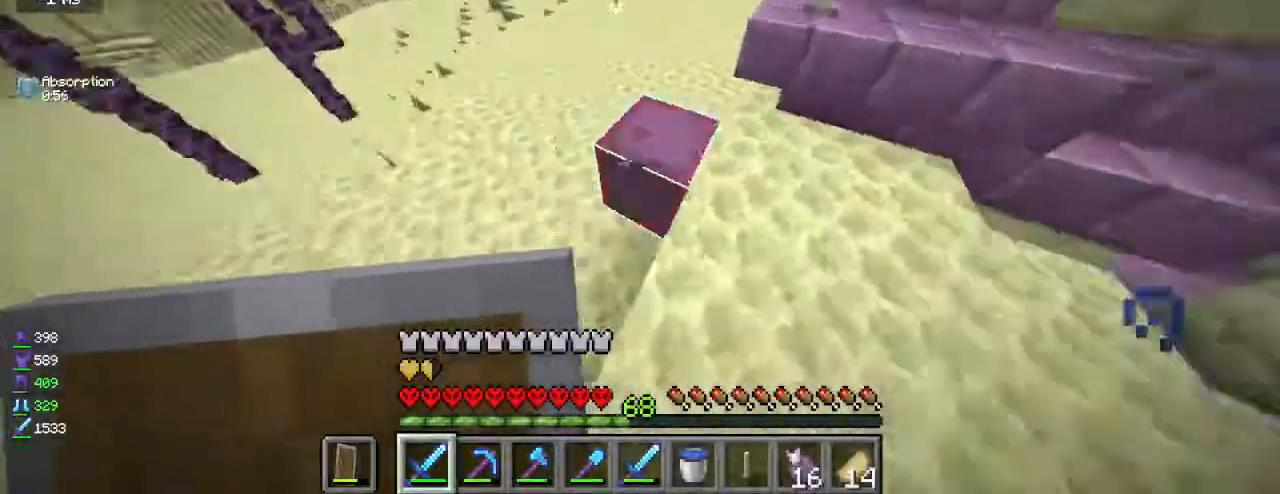
{"keys": ["w"], "mouse": [], "events": [[17, "a", "down"], [17, "w", "down"], [50, "mouse_left", "up"], [50, "w", "up"], [100, "a", "up"], [100, "d", "down"], [100, "w", "down"], [133, "d", "up"], [150, "a", "down"], [167, "a", "up"], [167, "w", "up"], [317, "w", "down"], [350, "a", "down"], [367, "a", "up"]]}
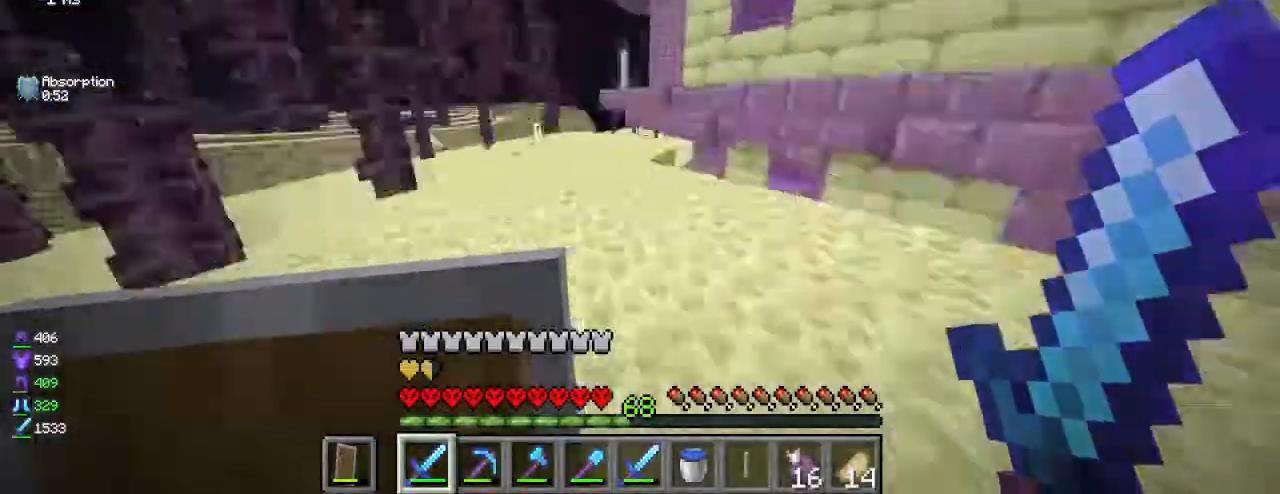
{"keys": ["w"], "mouse": [], "events": [[50, "w", "up"], [67, "mouse_left", "down"], [167, "mouse_left", "up"], [183, "a", "down"], [183, "w", "down"], [217, "a", "up"]]}
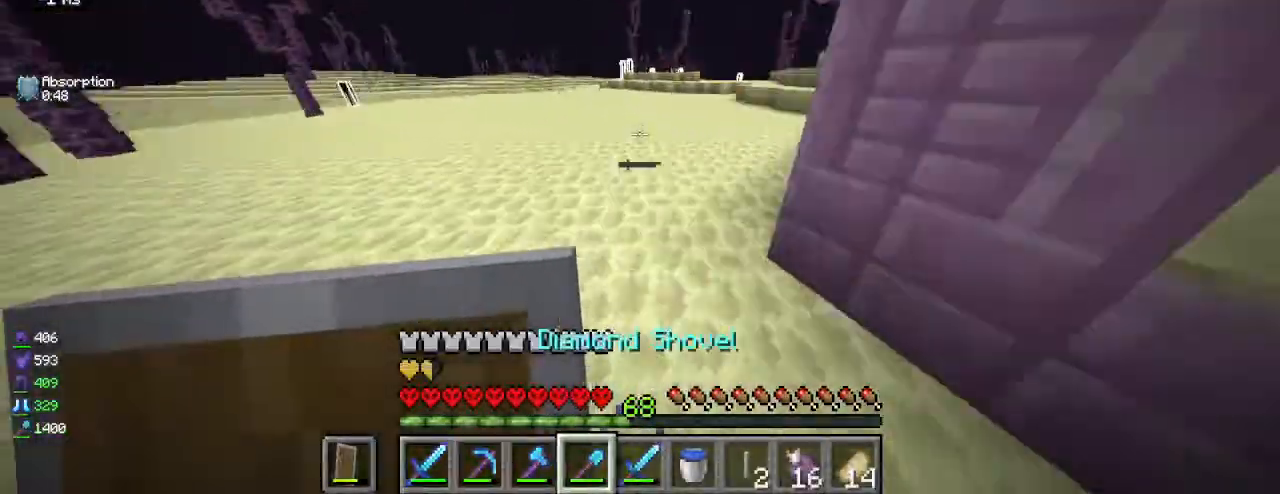
{"keys": ["w"], "mouse": [], "events": [[333, "d", "down"], [367, "d", "up"], [417, "d", "down"], [483, "d", "up"]]}
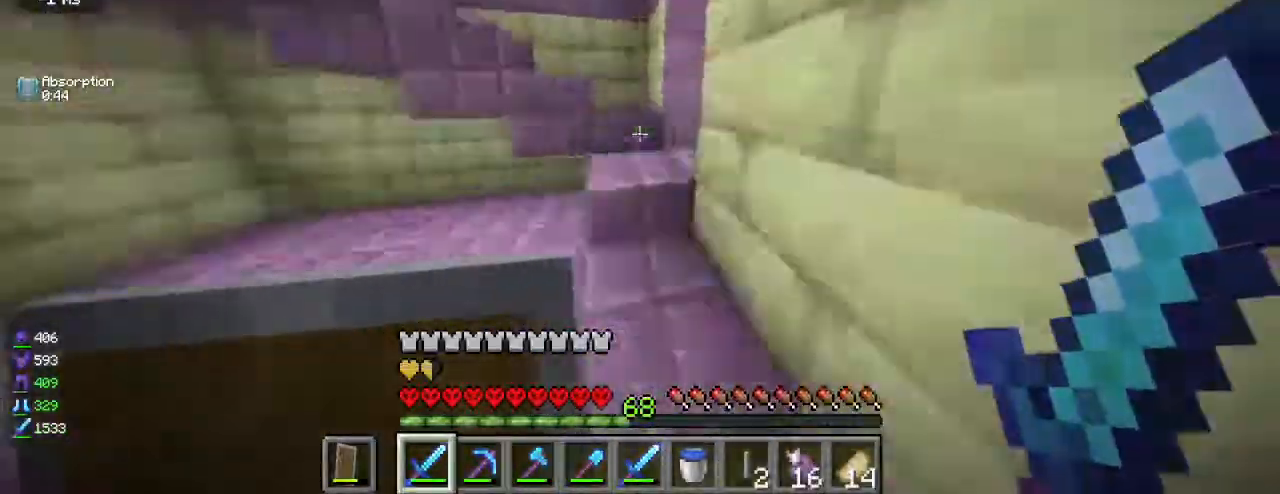
{"keys": ["a", "w"], "mouse": [], "events": [[33, "d", "down"], [317, "d", "up"], [500, "a", "down"]]}
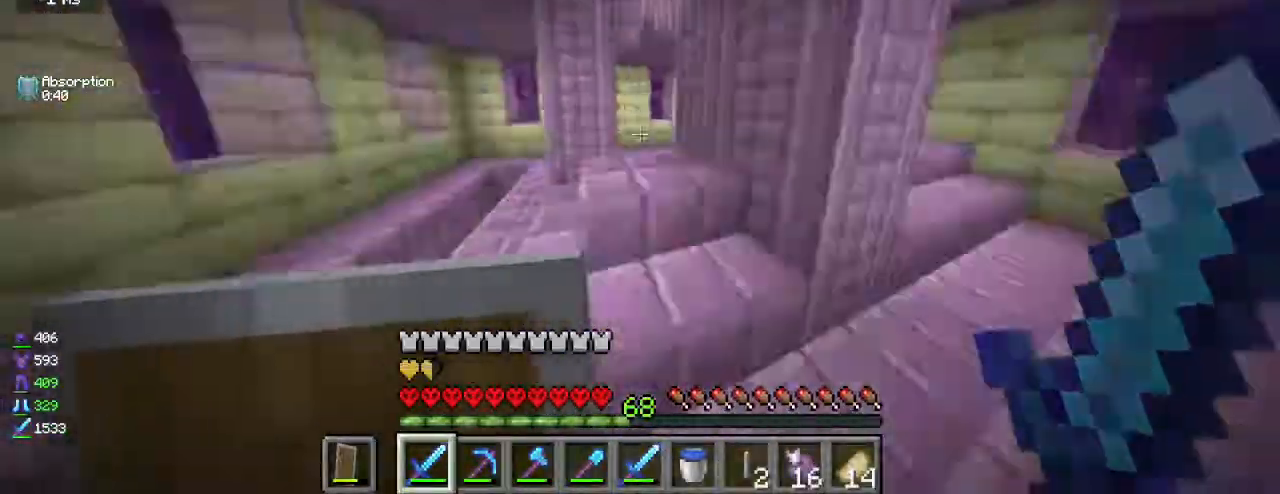
{"keys": ["w"], "mouse": [], "events": [[17, "a", "up"], [33, "d", "down"], [83, "d", "up"], [117, "d", "down"], [133, "d", "up"], [150, "d", "down"], [167, "d", "up"], [200, "a", "down"], [250, "w", "up"], [283, "s", "down"], [300, "a", "up"], [317, "s", "up"], [350, "w", "down"], [383, "w", "up"], [433, "w", "down"]]}
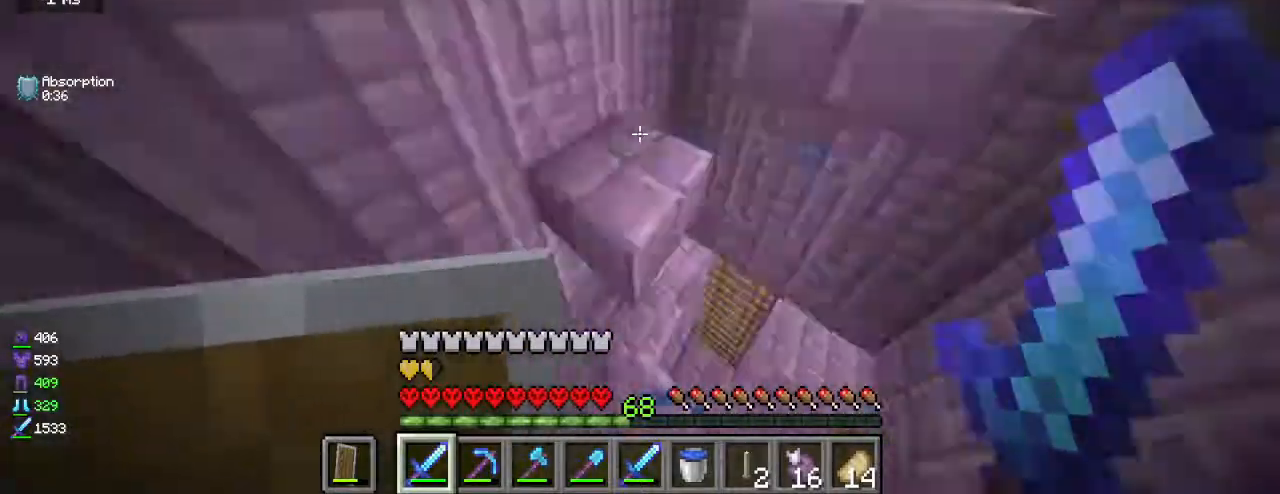
{"keys": [], "mouse": [], "events": [[100, "d", "down"], [117, "d", "up"], [133, "d", "down"], [217, "d", "up"], [250, "d", "down"], [383, "w", "up"], [400, "d", "up"], [400, "w", "down"], [433, "w", "up"]]}